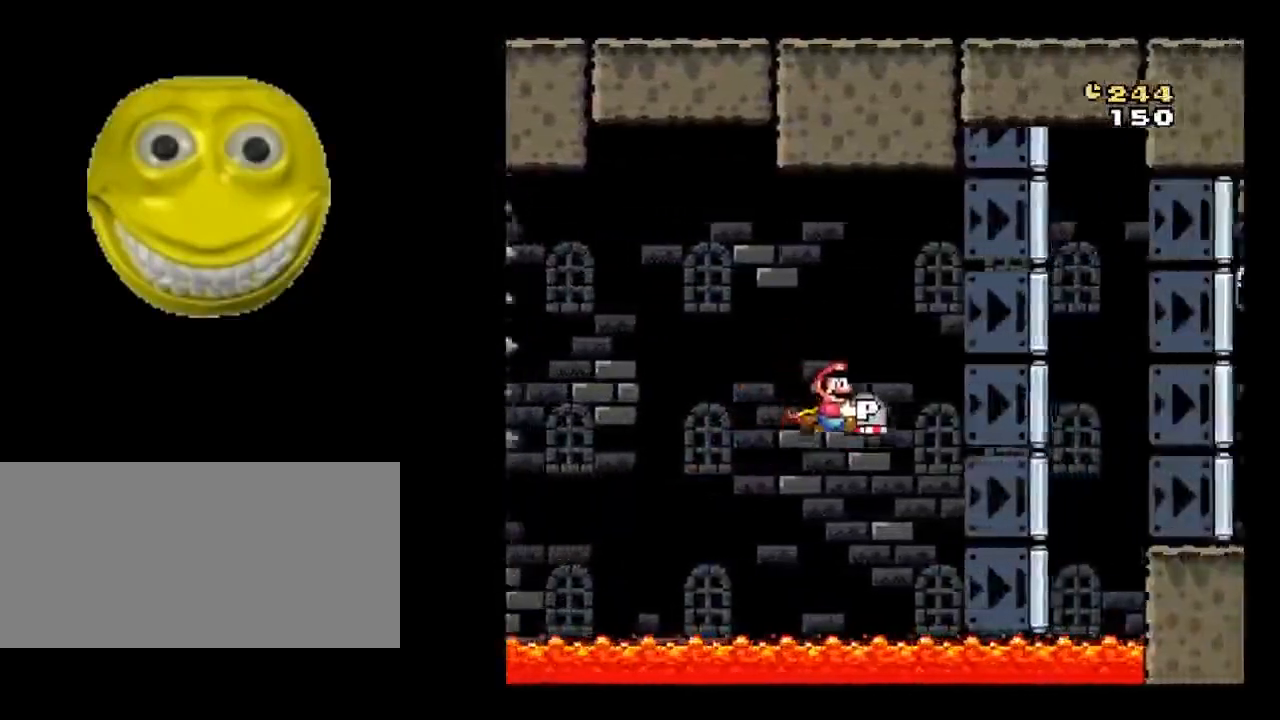
Gameplay with a controller (Nintendo layout); each line is a JSON object with the inputs held at the frame after it (dt_ms = milliseconds from this image to that frame). "events" lists button and stick changes between this image and that frame as [ms after this image, input, new state], when the widget could be followed in between. Not read: L3 R3.
{"dt_ms": 500, "buttons": ["X"], "events": [[67, "B", "up"], [133, "B", "down"], [233, "B", "up"], [233, "DPAD_LEFT", "up"]]}
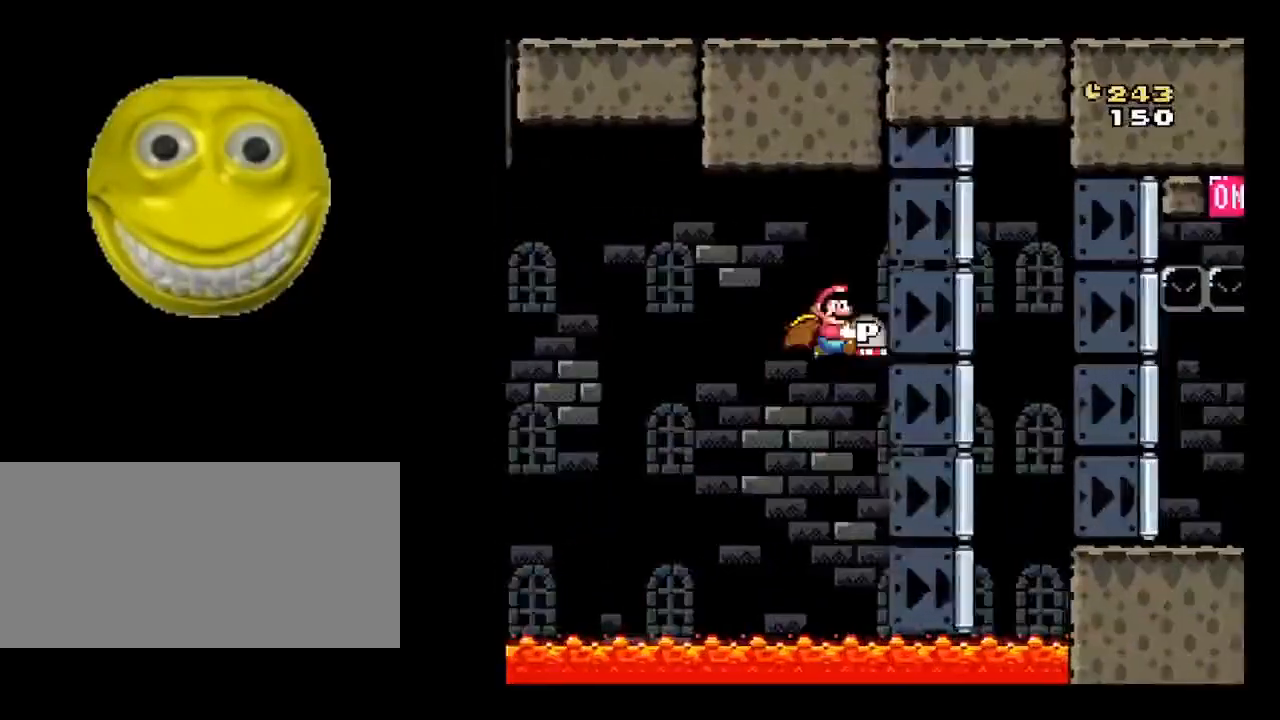
{"dt_ms": 500, "buttons": ["X"], "events": [[217, "DPAD_LEFT", "down"], [417, "B", "down"], [500, "B", "up"], [500, "DPAD_LEFT", "up"]]}
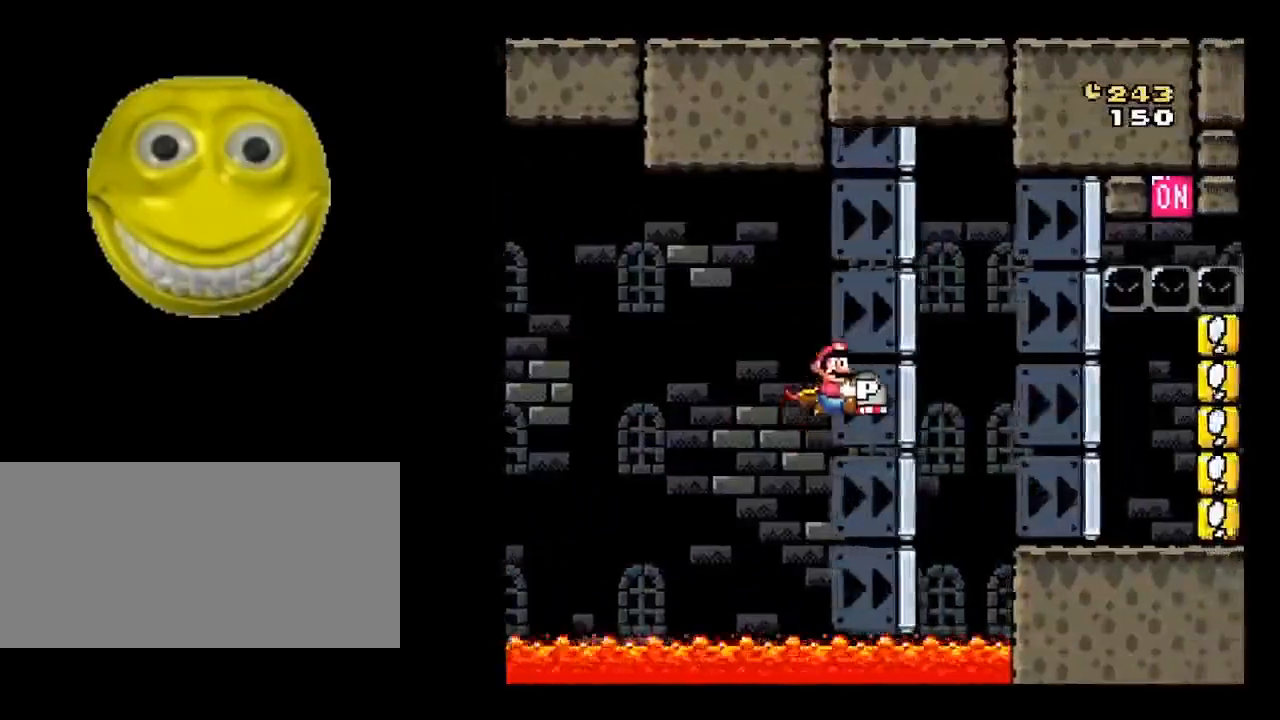
{"dt_ms": 500, "buttons": ["X"], "events": []}
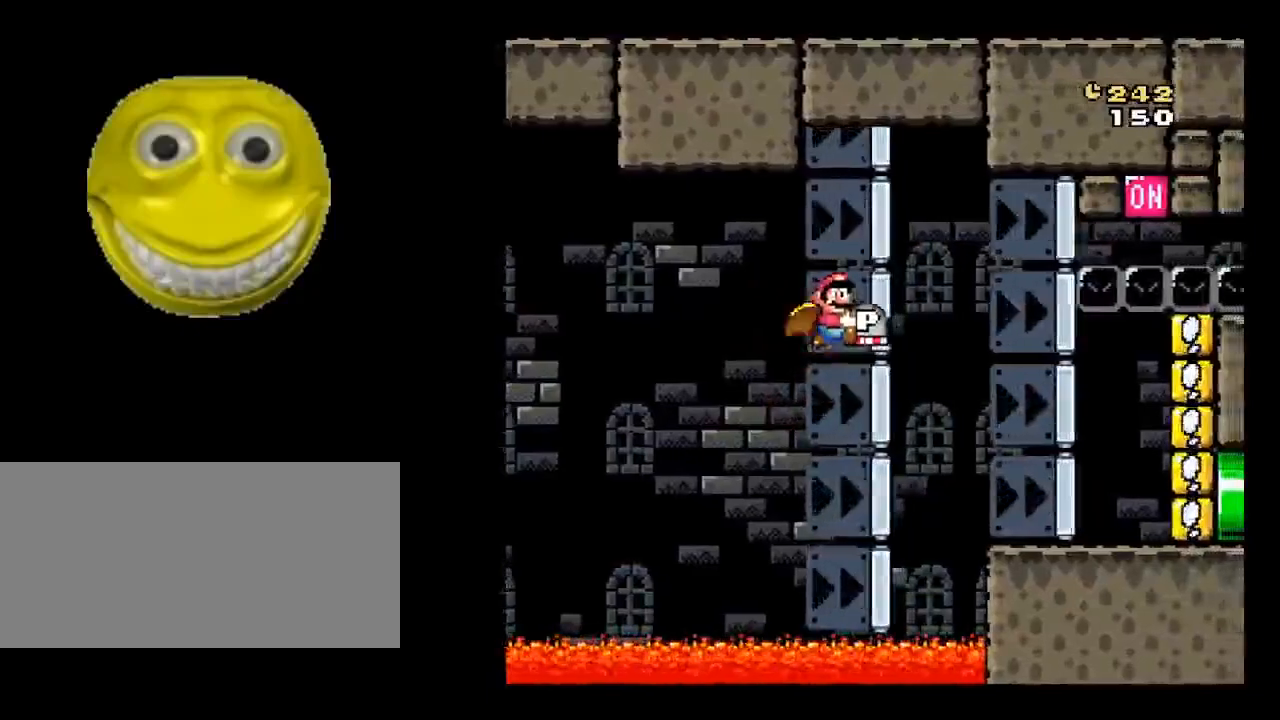
{"dt_ms": 500, "buttons": ["X"], "events": [[250, "DPAD_LEFT", "down"], [417, "DPAD_LEFT", "up"]]}
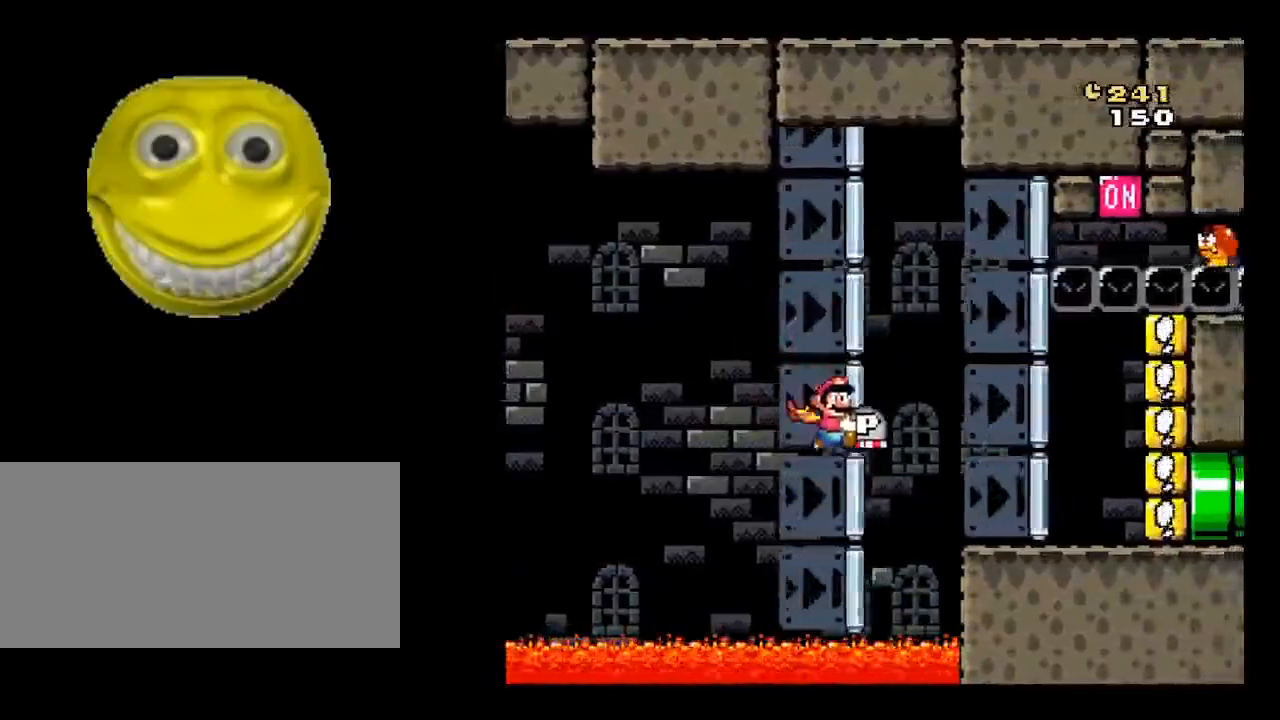
{"dt_ms": 500, "buttons": ["X", "DPAD_RIGHT"], "events": [[483, "DPAD_RIGHT", "down"]]}
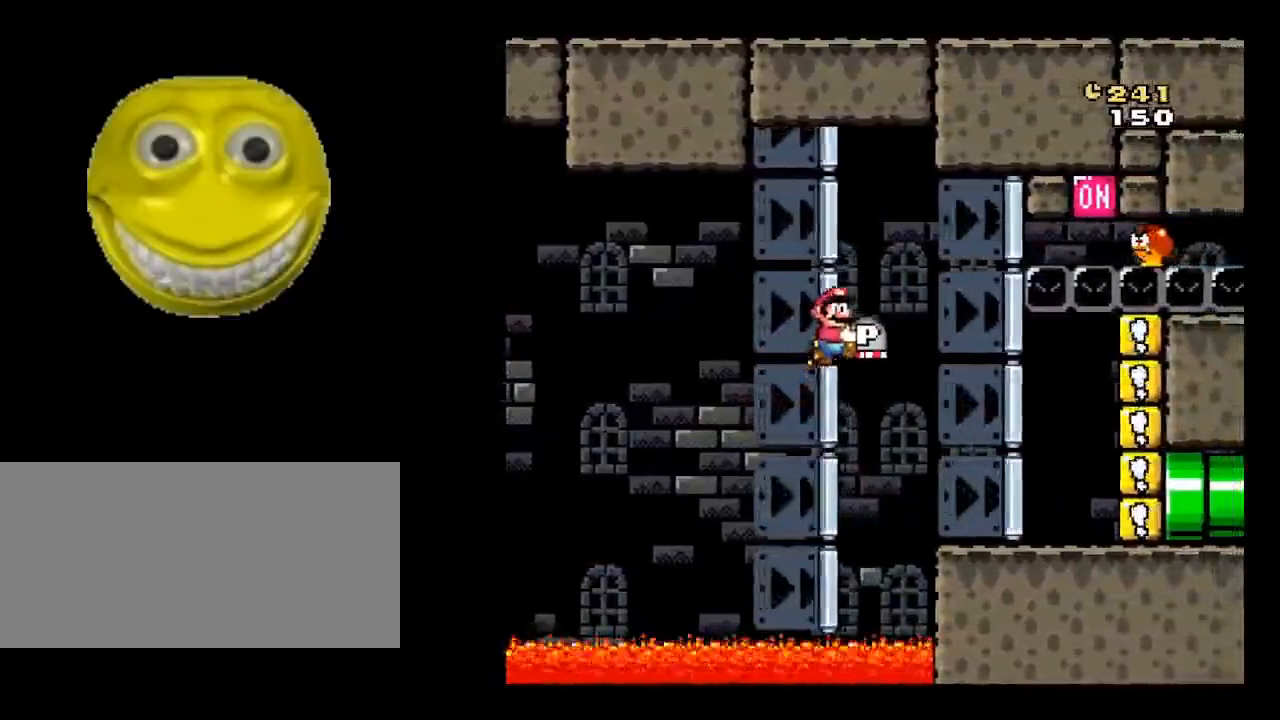
{"dt_ms": 500, "buttons": ["X", "DPAD_RIGHT"], "events": []}
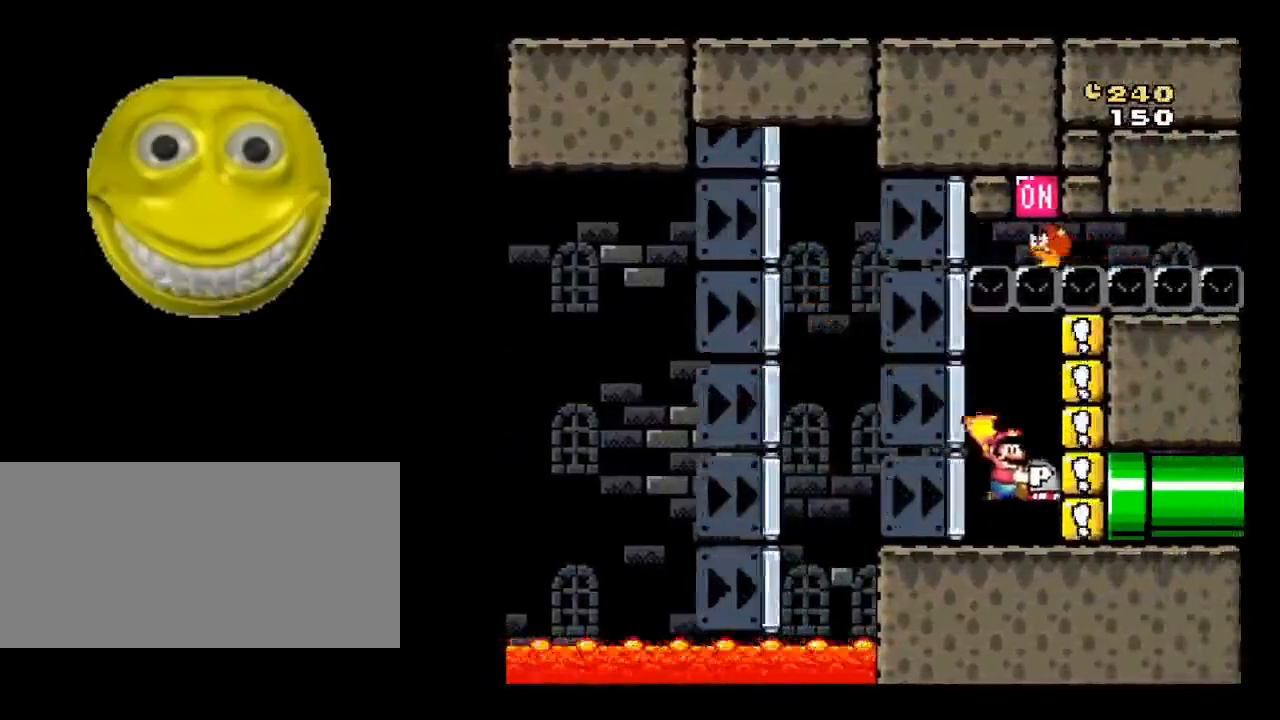
{"dt_ms": 500, "buttons": ["X", "DPAD_RIGHT"], "events": []}
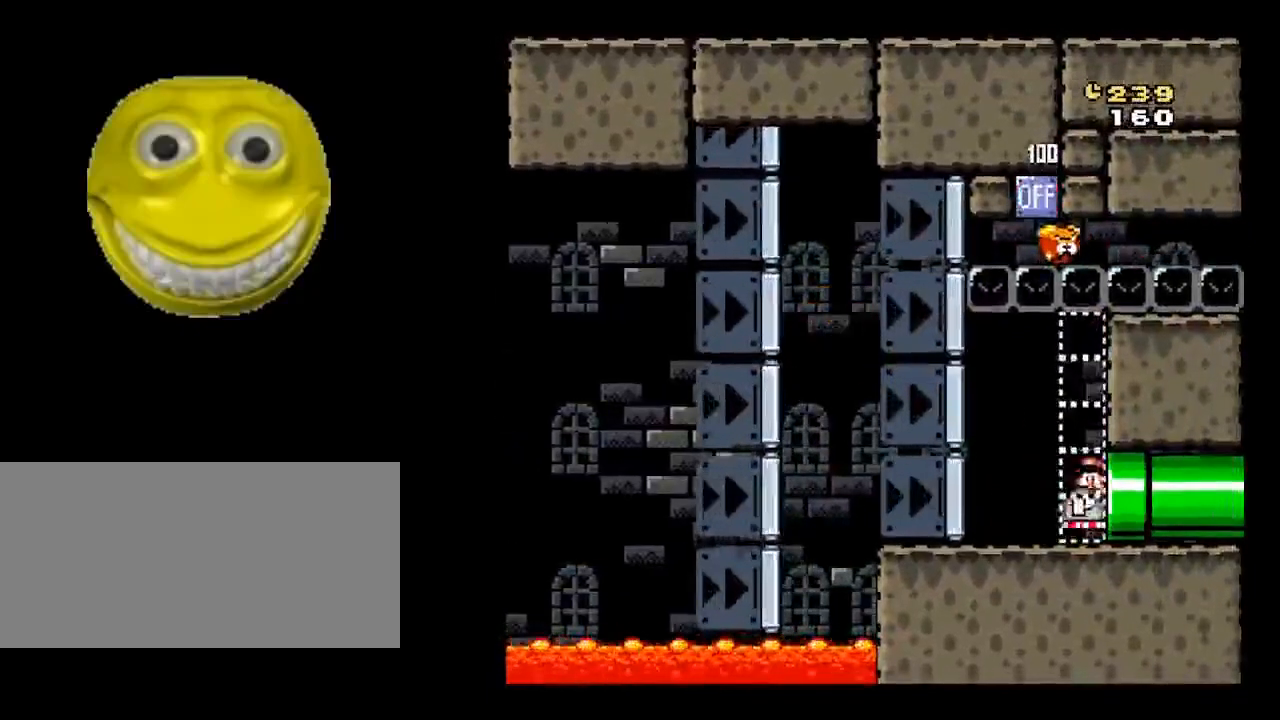
{"dt_ms": 500, "buttons": ["X"], "events": [[217, "DPAD_RIGHT", "up"]]}
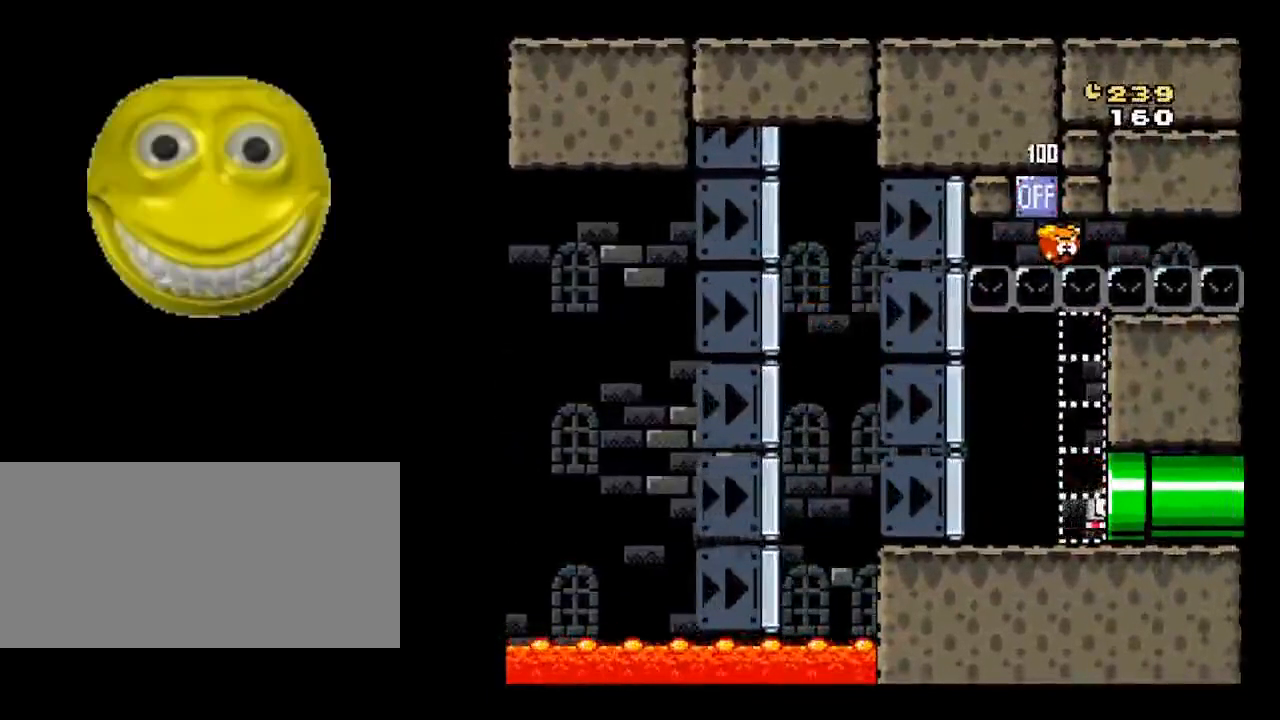
{"dt_ms": 500, "buttons": ["B", "X"], "events": [[83, "B", "down"]]}
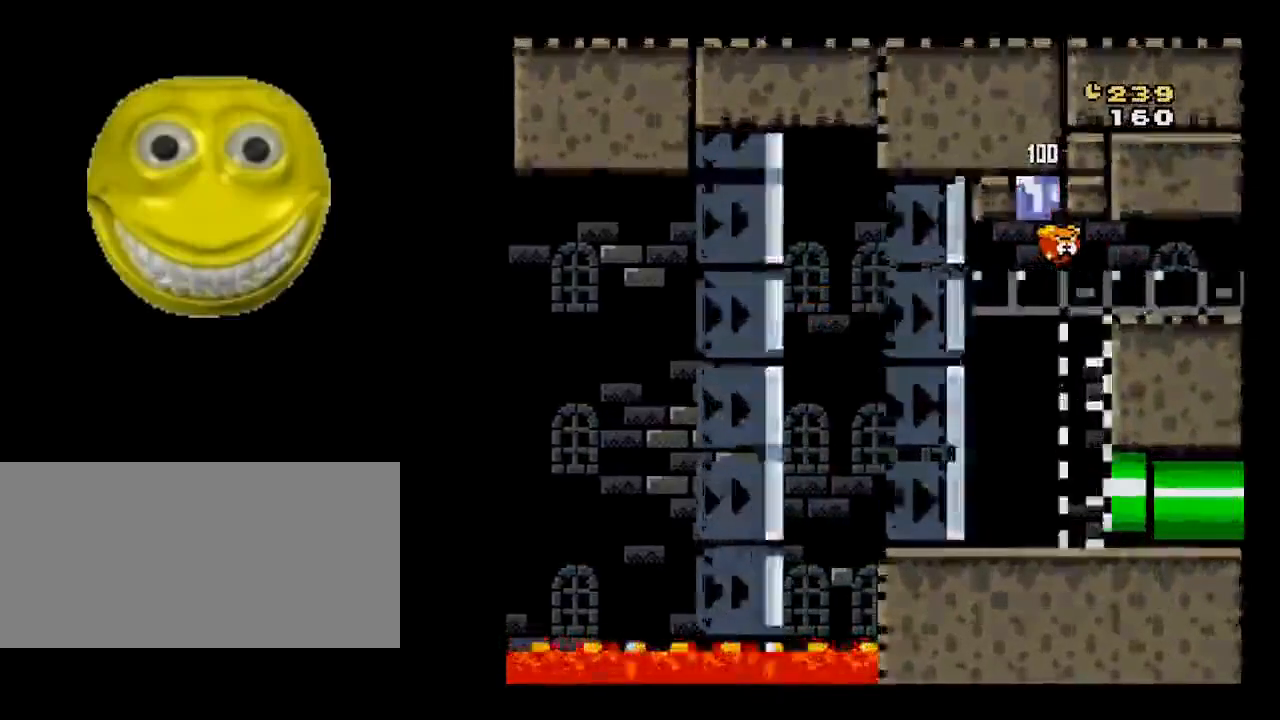
{"dt_ms": 500, "buttons": ["B", "X"], "events": []}
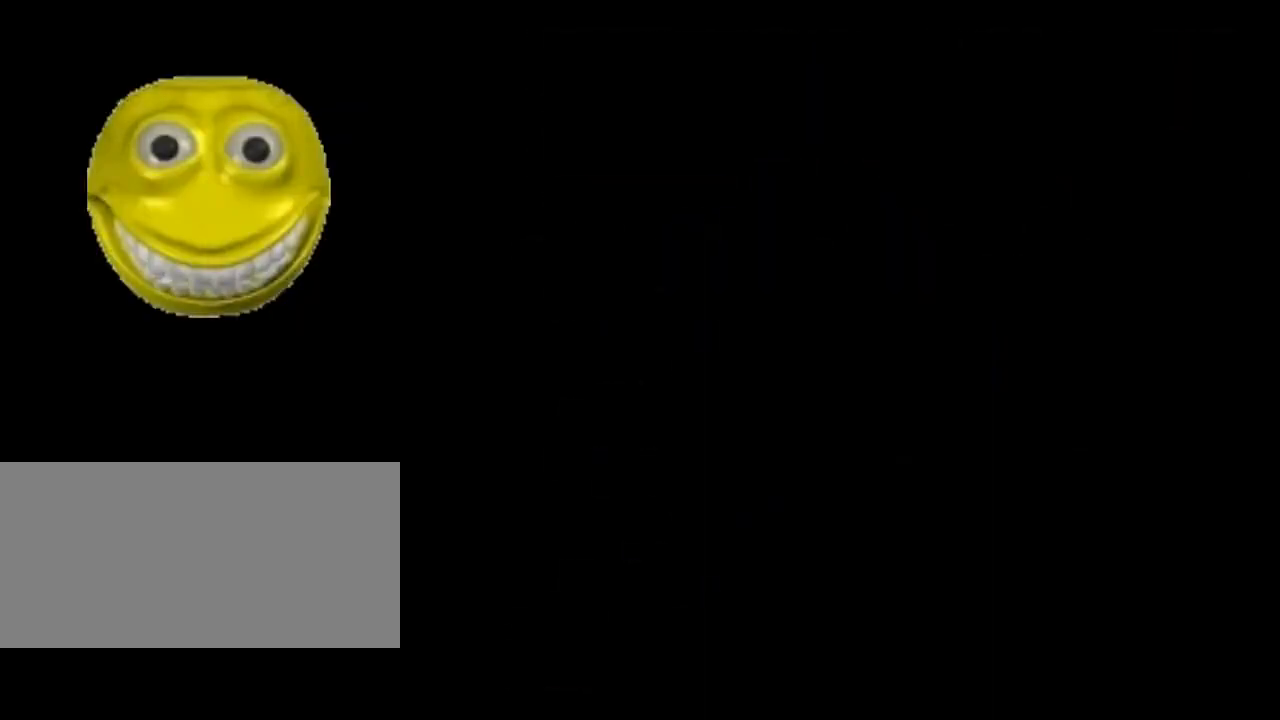
{"dt_ms": 500, "buttons": ["B", "X"], "events": []}
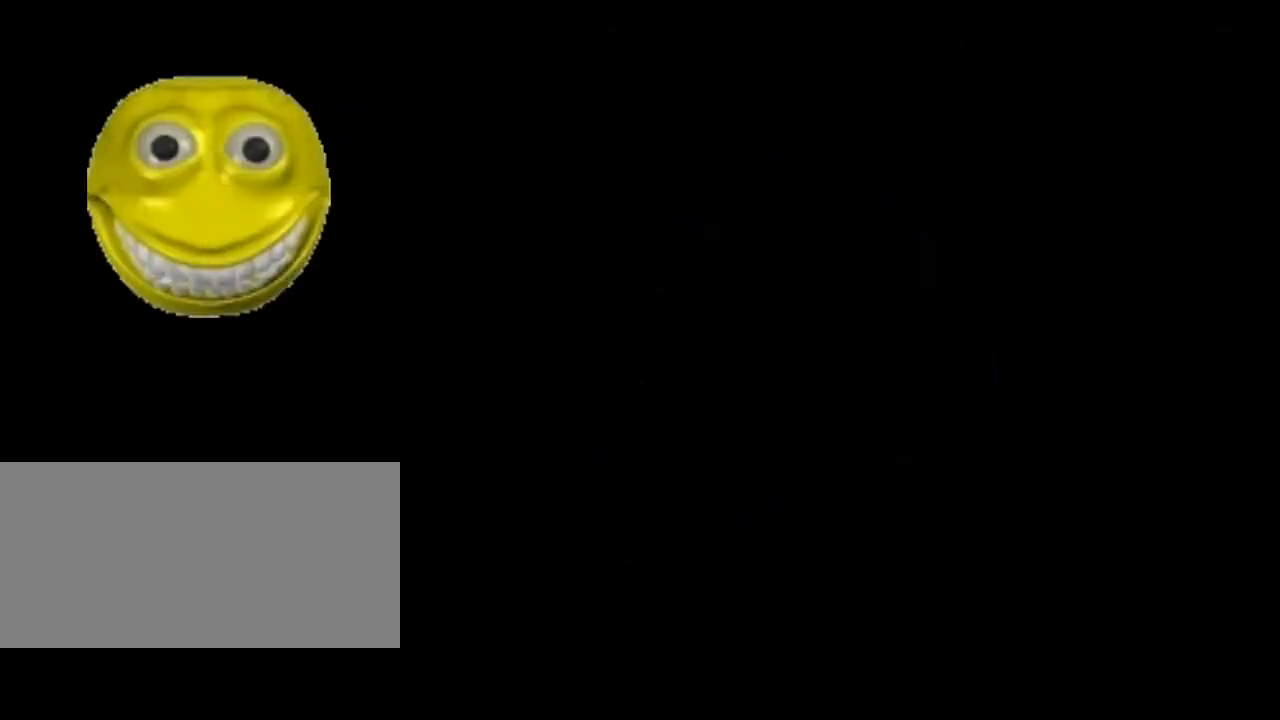
{"dt_ms": 500, "buttons": ["B", "X"], "events": []}
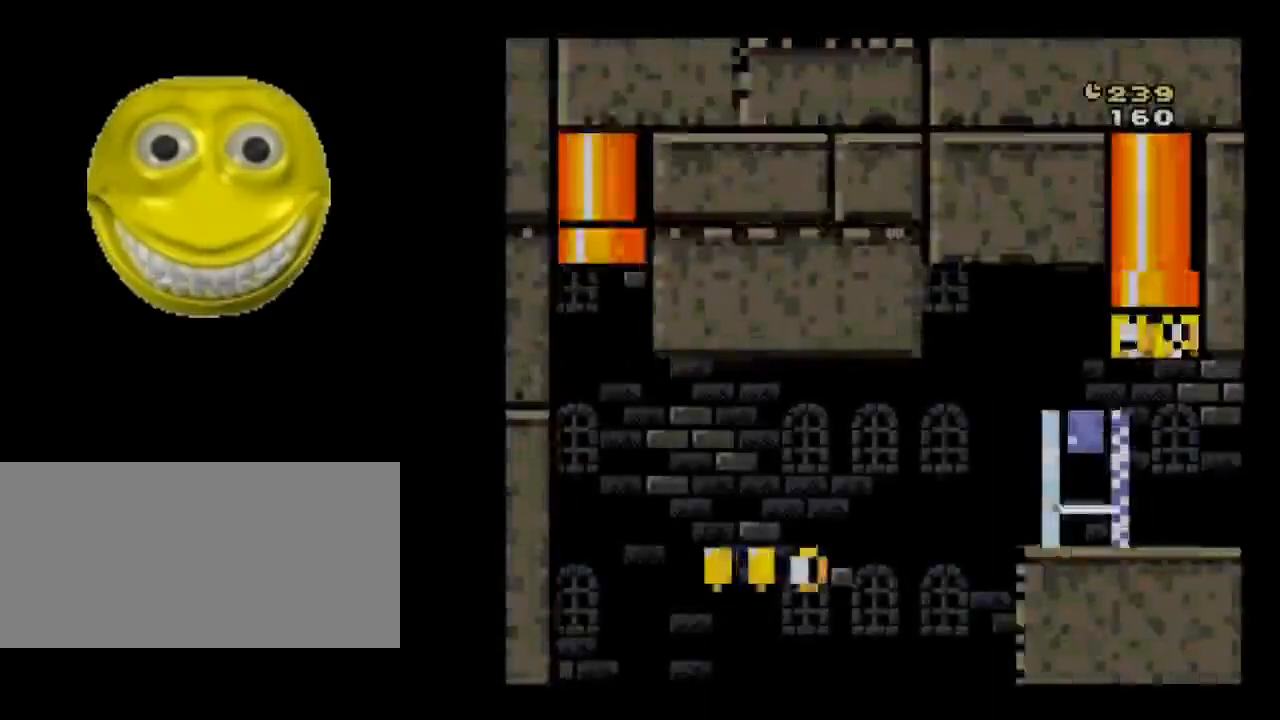
{"dt_ms": 500, "buttons": ["B", "X"], "events": []}
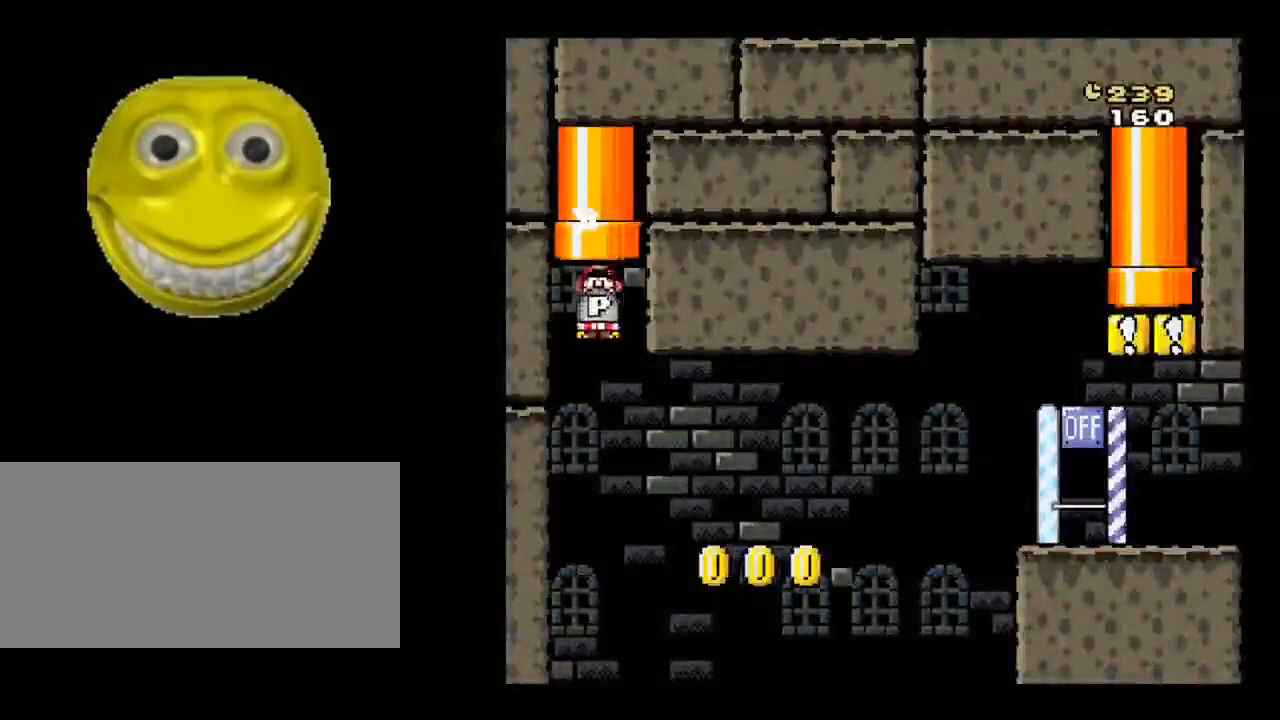
{"dt_ms": 500, "buttons": ["B"], "events": [[150, "DPAD_UP", "down"], [233, "X", "up"], [317, "DPAD_RIGHT", "down"], [350, "DPAD_UP", "up"], [433, "DPAD_RIGHT", "up"]]}
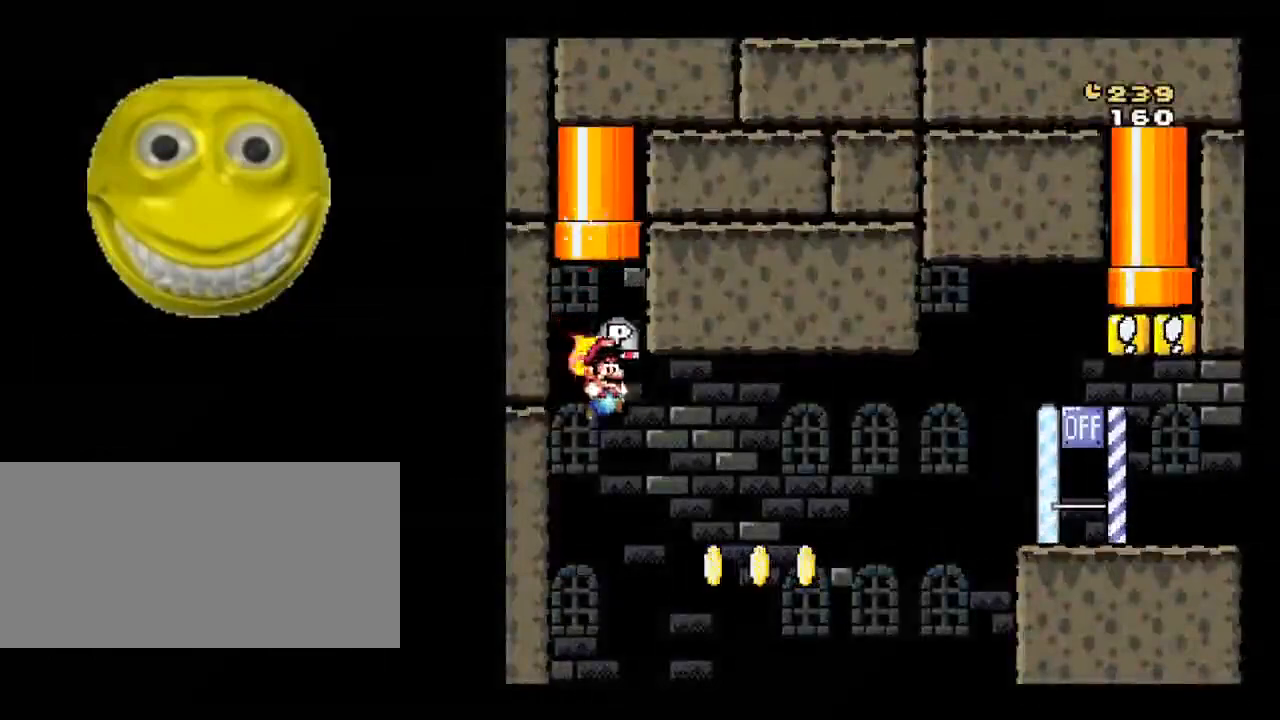
{"dt_ms": 500, "buttons": ["B", "X", "DPAD_RIGHT"], "events": [[150, "DPAD_RIGHT", "down"], [150, "DPAD_UP", "down"], [233, "DPAD_UP", "up"], [300, "X", "down"]]}
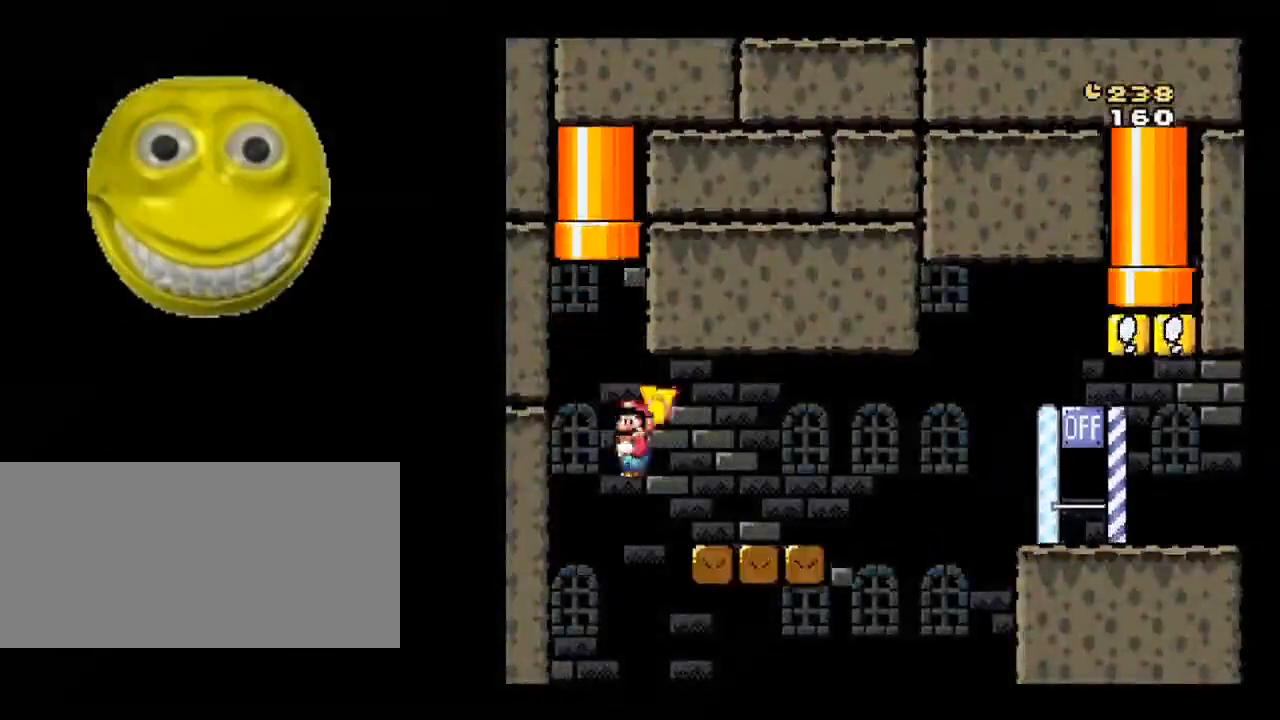
{"dt_ms": 500, "buttons": ["X", "DPAD_RIGHT"], "events": [[183, "B", "up"], [183, "DPAD_RIGHT", "up"], [217, "DPAD_LEFT", "down"], [350, "DPAD_LEFT", "up"], [467, "DPAD_RIGHT", "down"]]}
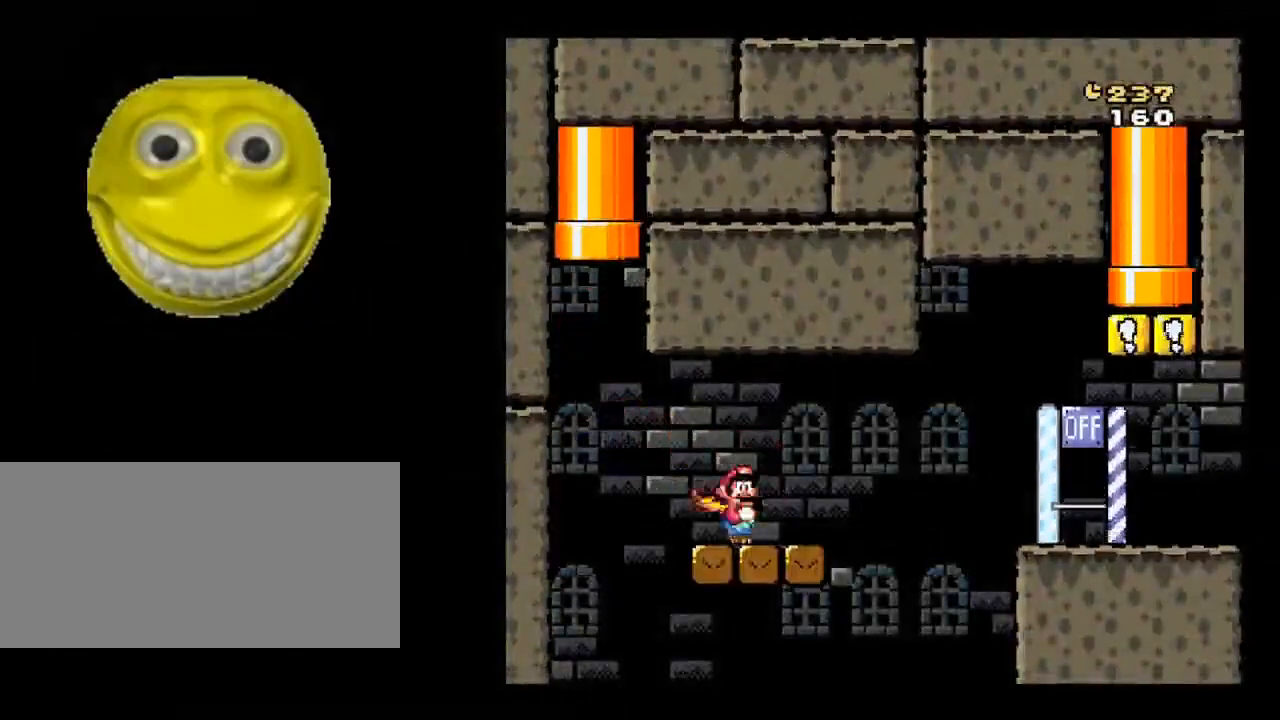
{"dt_ms": 500, "buttons": ["A", "X", "DPAD_RIGHT"], "events": [[167, "A", "down"]]}
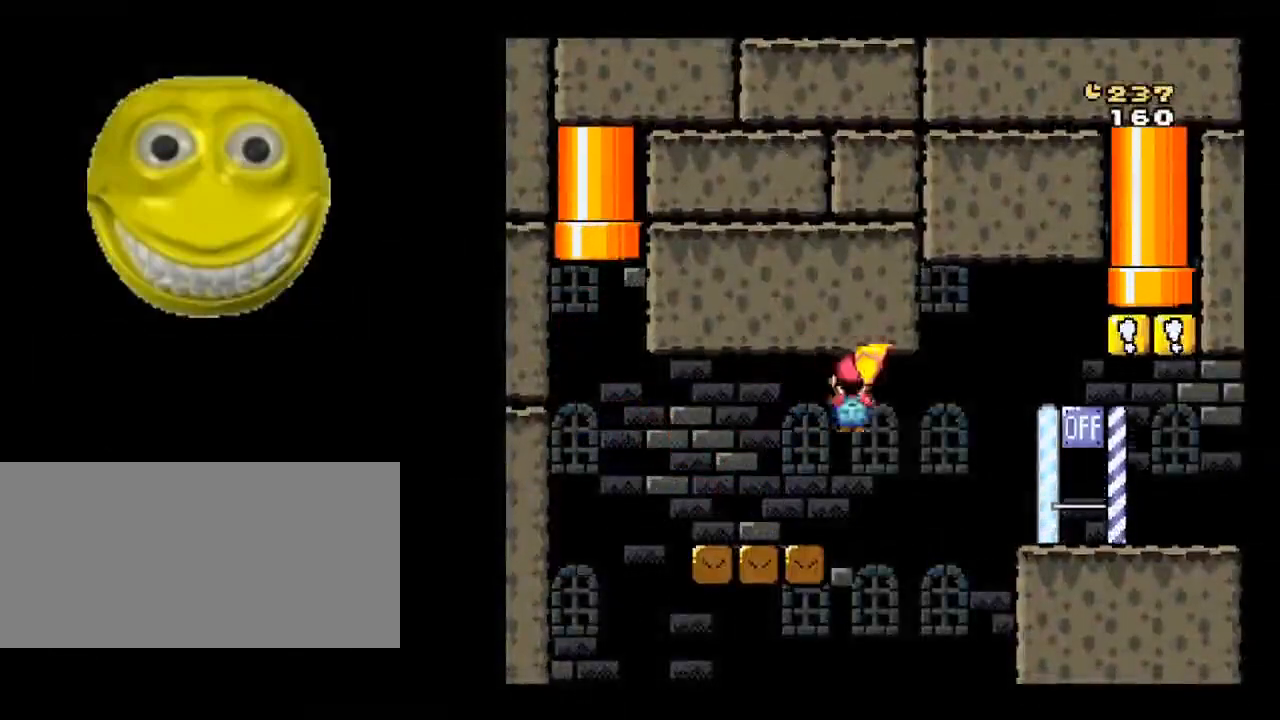
{"dt_ms": 500, "buttons": ["X"], "events": [[450, "DPAD_RIGHT", "up"], [483, "A", "up"]]}
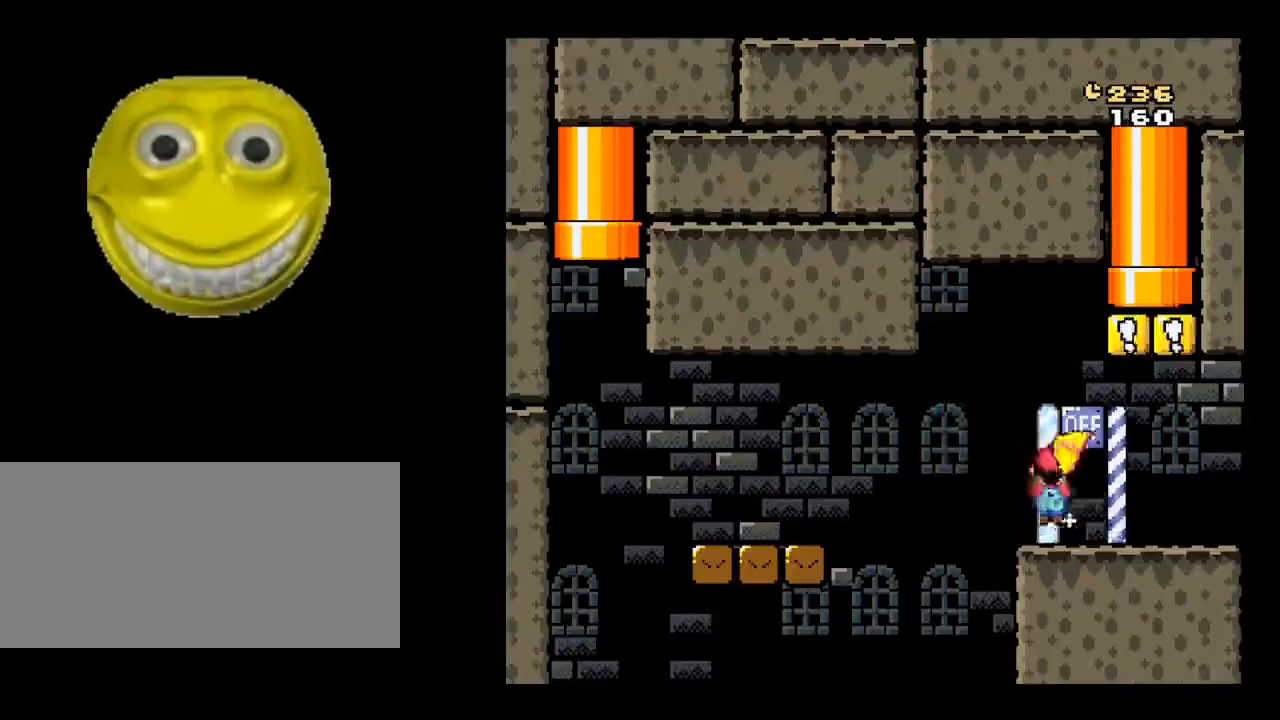
{"dt_ms": 500, "buttons": ["X", "DPAD_LEFT"], "events": [[67, "DPAD_LEFT", "down"], [183, "DPAD_LEFT", "up"], [417, "DPAD_LEFT", "down"]]}
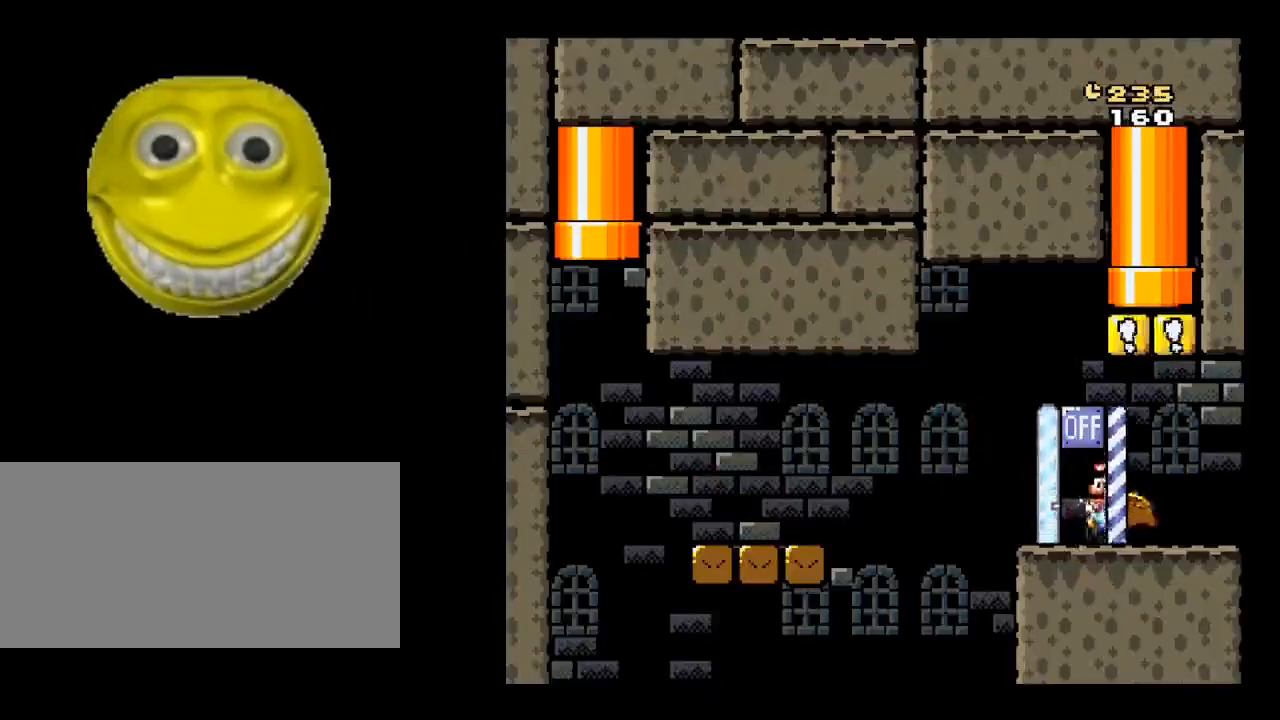
{"dt_ms": 1000, "buttons": [], "events": [[17, "B", "down"], [67, "DPAD_LEFT", "up"], [100, "B", "up"], [100, "DPAD_RIGHT", "down"], [400, "B", "down"], [400, "DPAD_UP", "down"], [450, "DPAD_RIGHT", "up"], [483, "DPAD_LEFT", "down"], [683, "DPAD_LEFT", "up"], [733, "DPAD_UP", "up"], [833, "B", "up"], [833, "X", "up"]]}
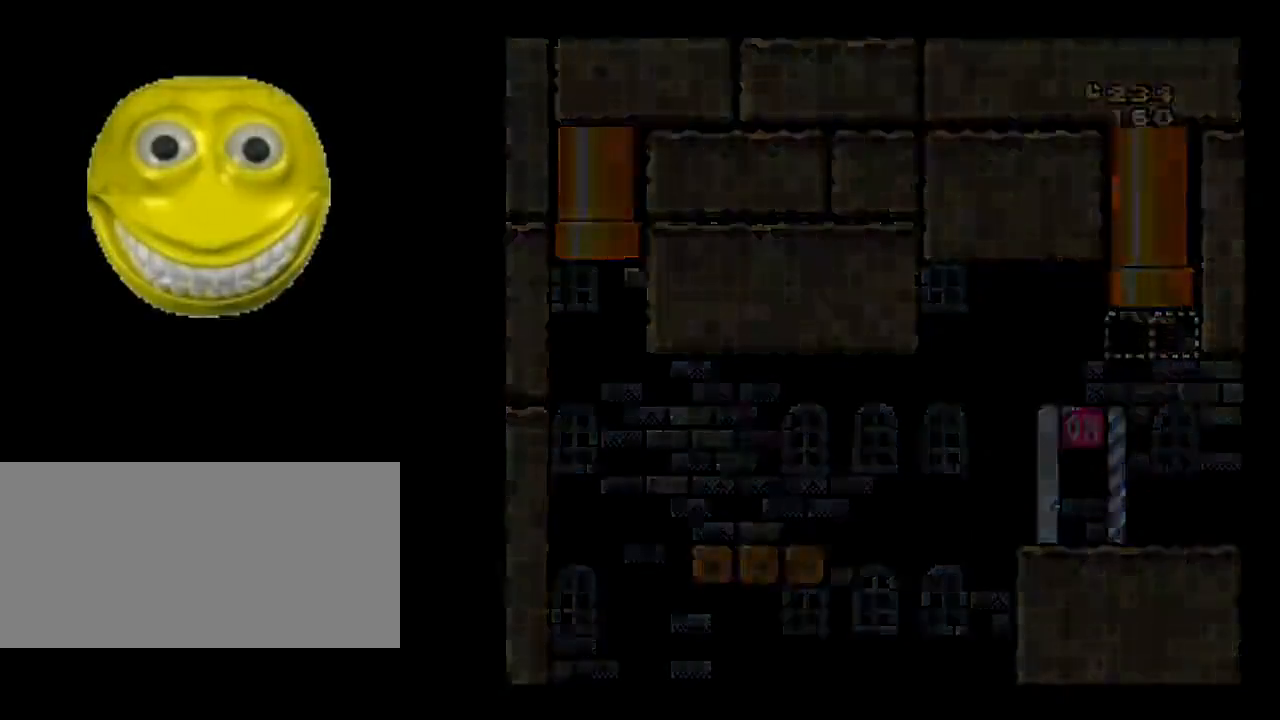
{"dt_ms": 500, "buttons": ["X", "DPAD_RIGHT"], "events": [[417, "DPAD_RIGHT", "down"], [450, "X", "down"]]}
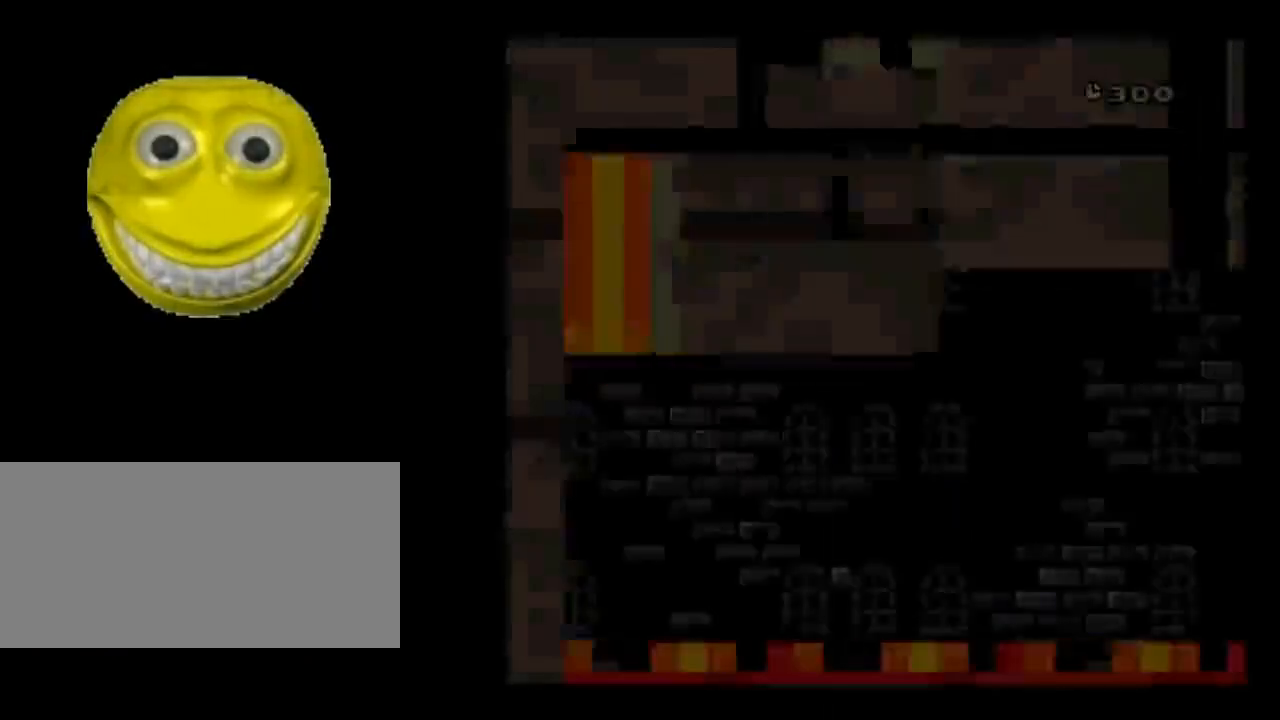
{"dt_ms": 500, "buttons": ["X", "DPAD_UP", "DPAD_RIGHT"], "events": [[33, "DPAD_UP", "down"]]}
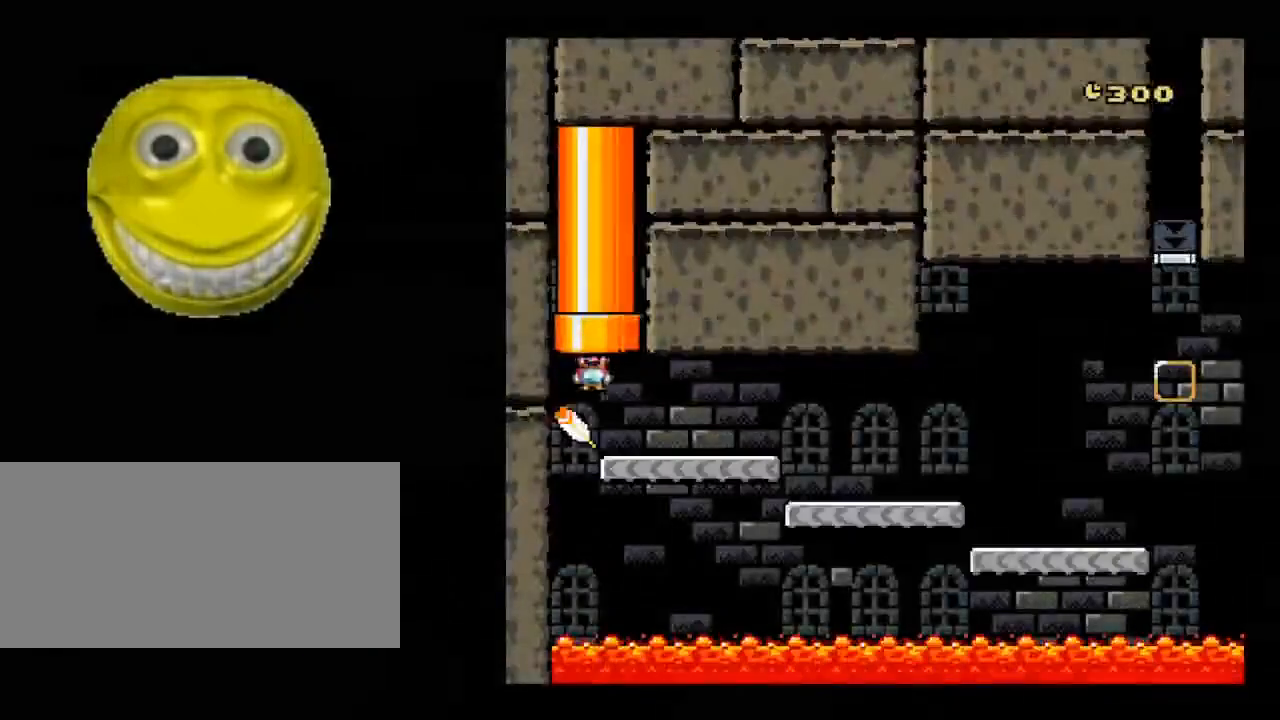
{"dt_ms": 500, "buttons": ["X", "DPAD_UP", "DPAD_RIGHT"], "events": []}
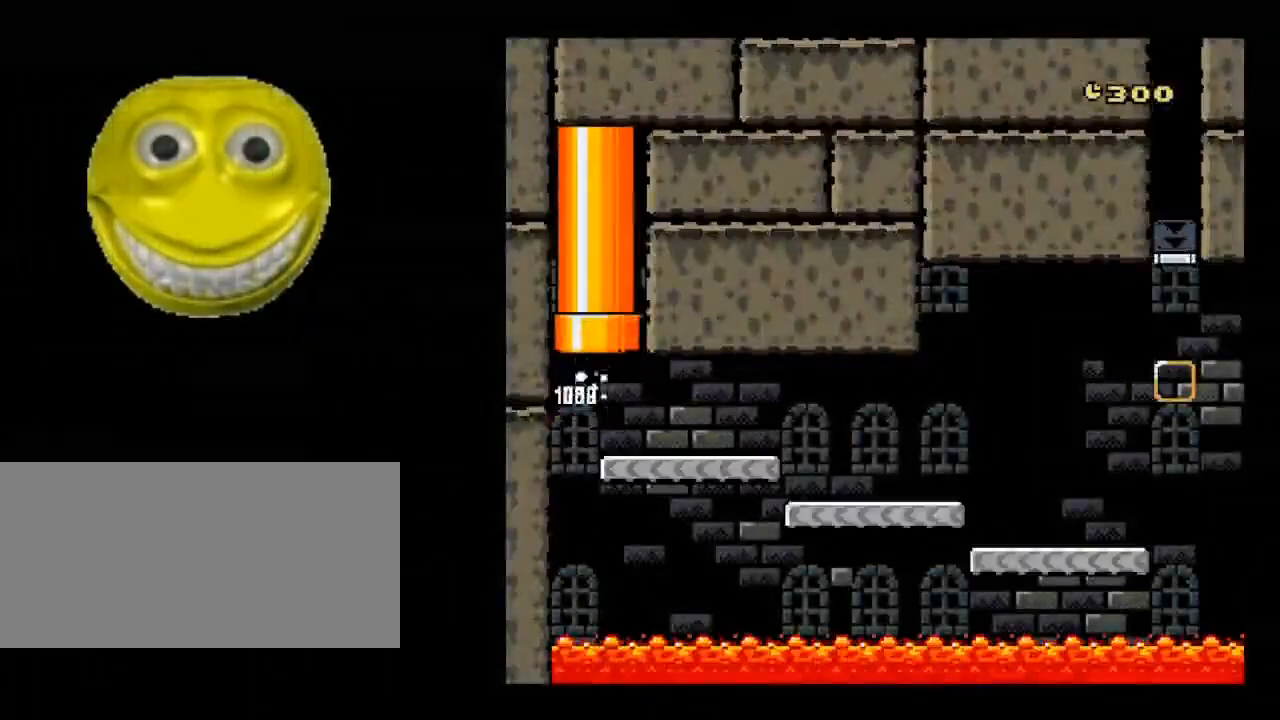
{"dt_ms": 500, "buttons": ["X", "DPAD_UP", "DPAD_RIGHT"], "events": [[117, "DPAD_UP", "up"], [300, "DPAD_UP", "down"], [300, "Y", "down"], [367, "Y", "up"]]}
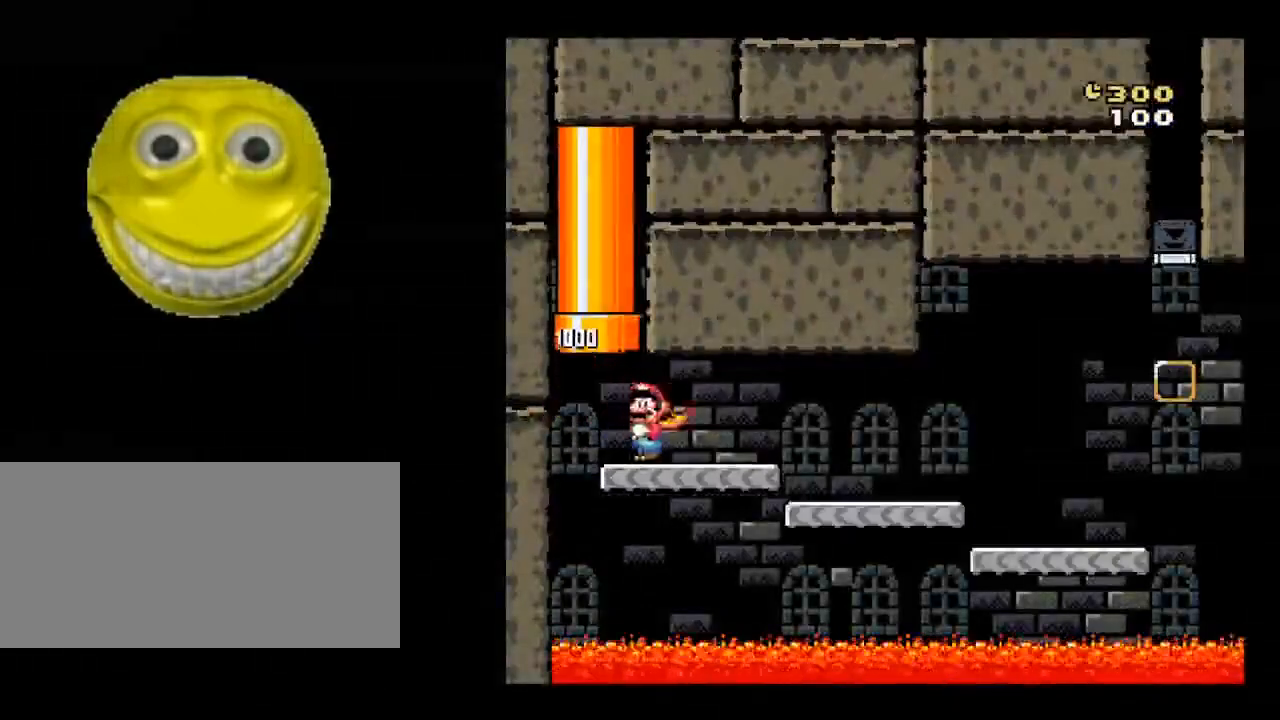
{"dt_ms": 500, "buttons": ["X", "DPAD_UP", "DPAD_RIGHT"], "events": []}
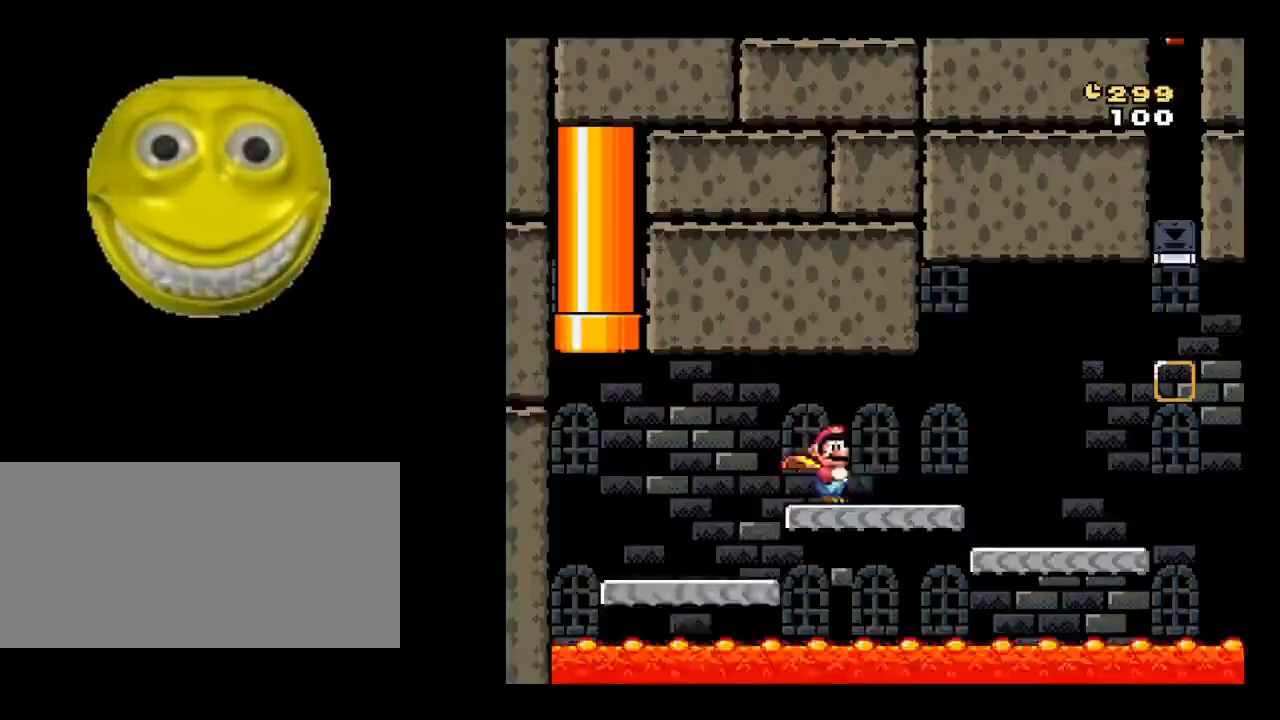
{"dt_ms": 500, "buttons": ["X", "DPAD_UP", "DPAD_RIGHT"], "events": []}
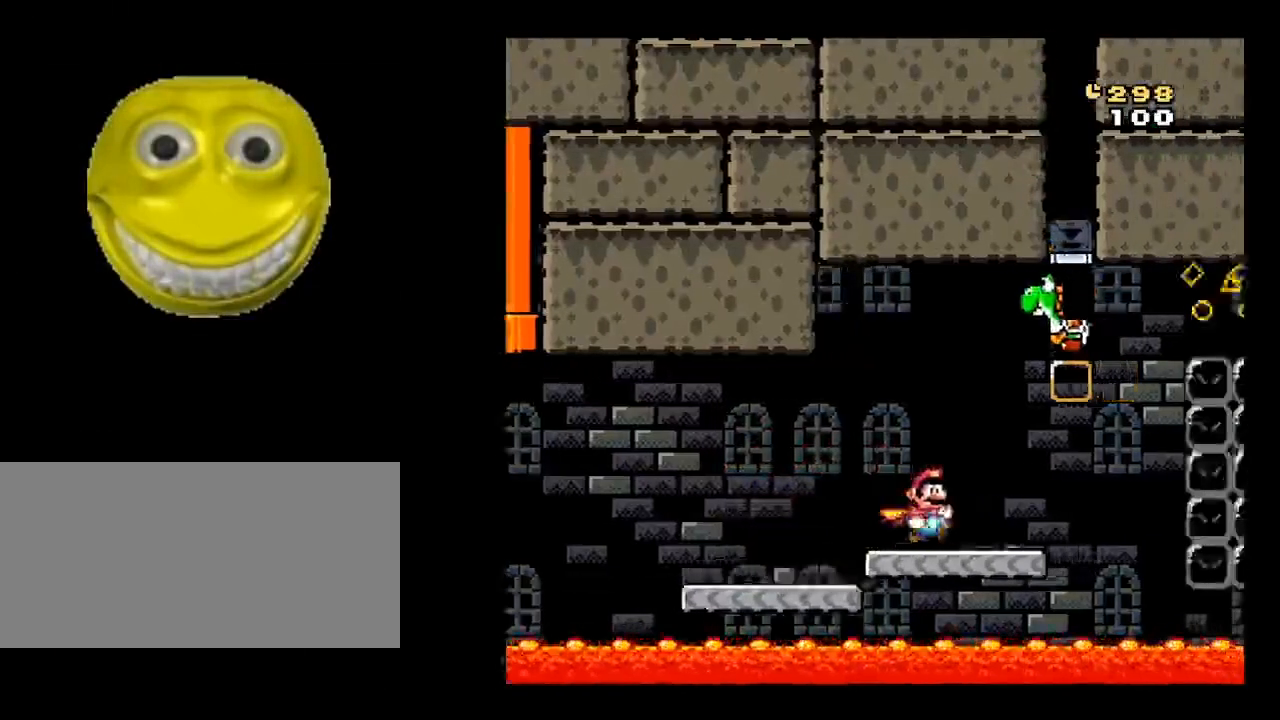
{"dt_ms": 500, "buttons": ["X", "DPAD_LEFT"], "events": [[183, "A", "down"], [217, "DPAD_RIGHT", "up"], [267, "DPAD_LEFT", "down"], [267, "DPAD_UP", "up"], [433, "A", "up"]]}
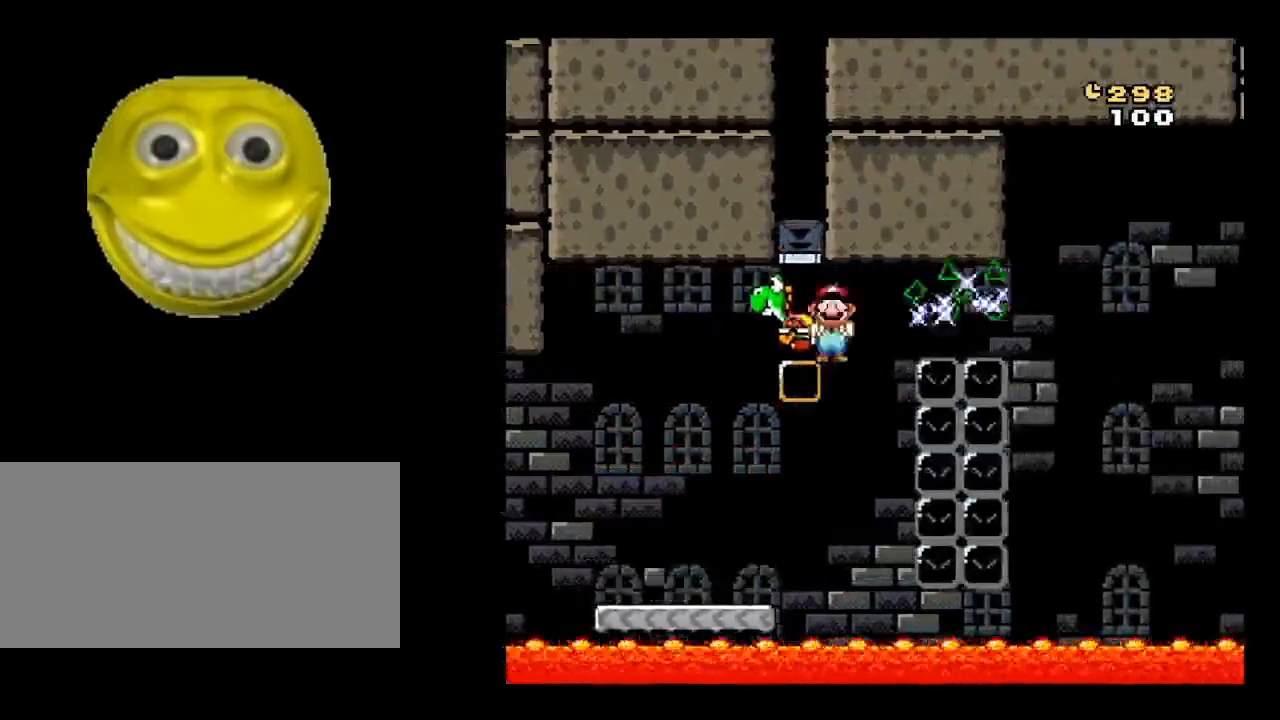
{"dt_ms": 500, "buttons": ["B", "X", "DPAD_RIGHT"], "events": [[67, "DPAD_LEFT", "up"], [100, "DPAD_RIGHT", "down"], [300, "B", "down"]]}
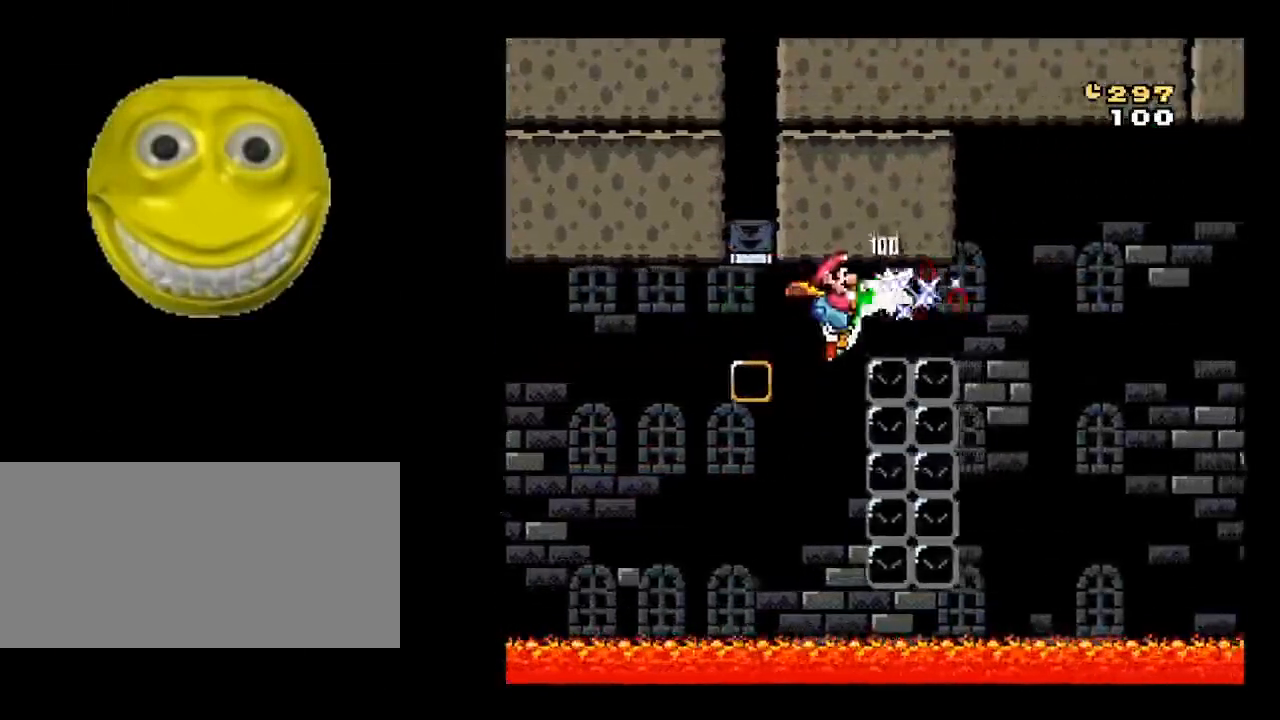
{"dt_ms": 500, "buttons": ["X", "DPAD_LEFT"], "events": [[250, "DPAD_RIGHT", "up"], [250, "DPAD_UP", "down"], [300, "DPAD_LEFT", "down"], [300, "DPAD_UP", "up"], [383, "B", "up"]]}
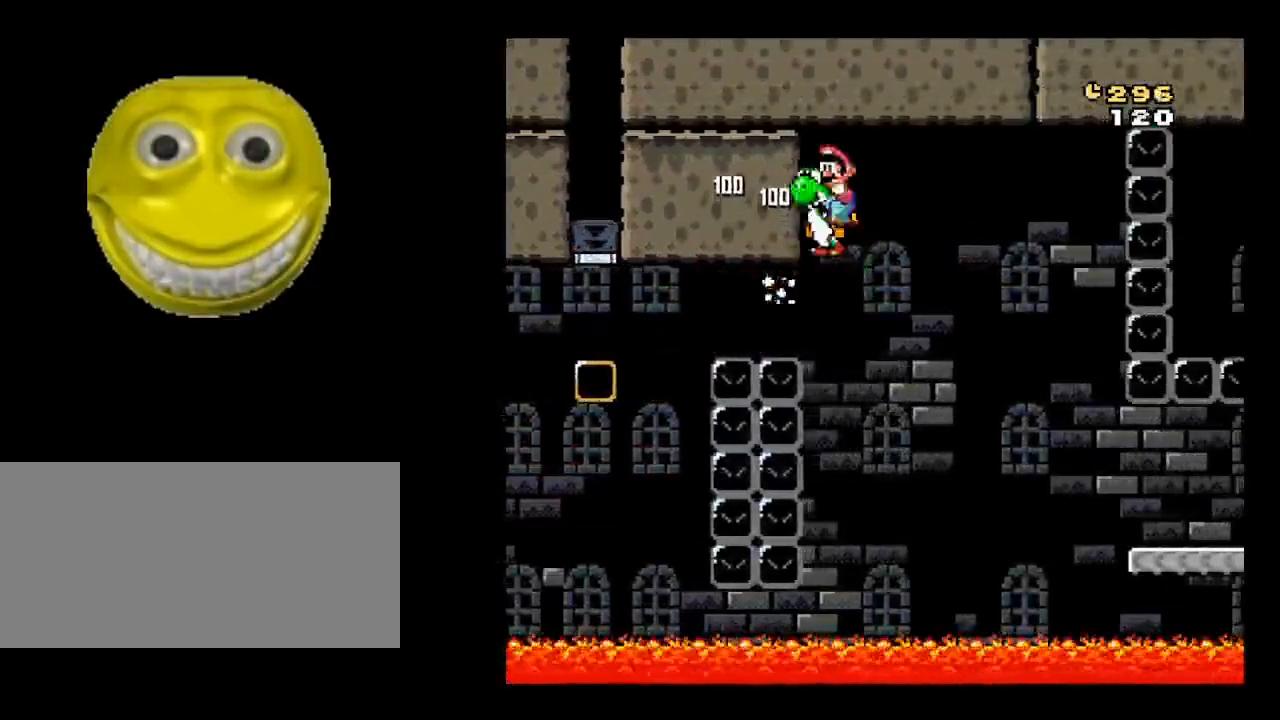
{"dt_ms": 500, "buttons": ["B", "X", "DPAD_RIGHT"], "events": [[50, "DPAD_LEFT", "up"], [133, "DPAD_RIGHT", "down"], [417, "B", "down"]]}